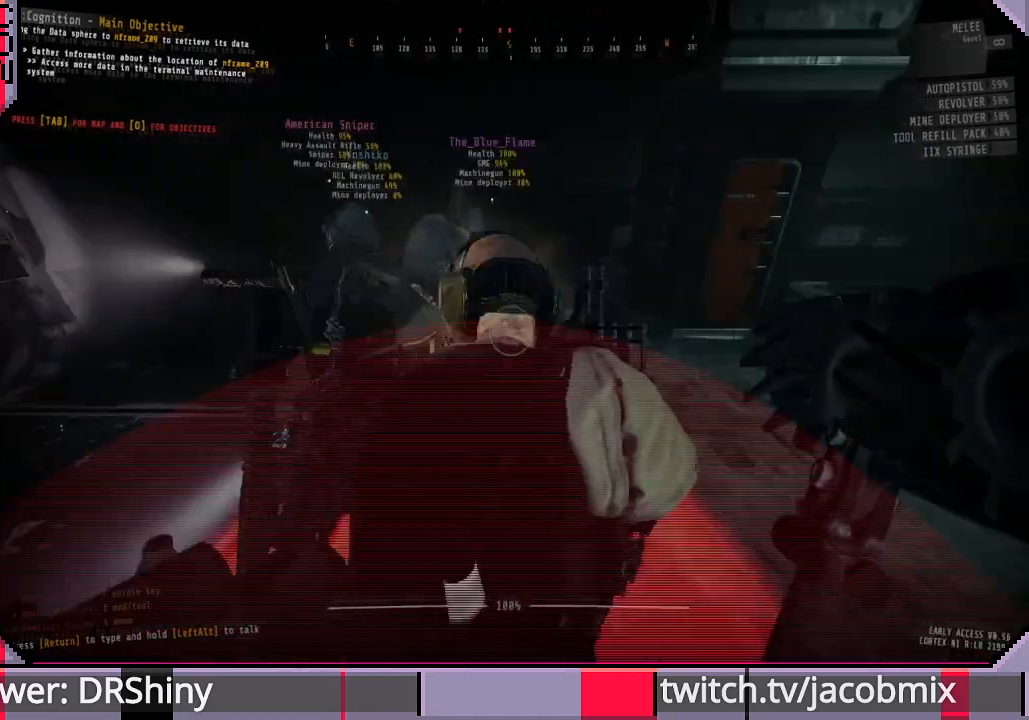
Gameplay with keyboard and mouse; each line is a JSON object with the keys and mouse buttons held at the frame after it. "events" lists presses ("down") and releases ("up") of "a", "c", "ctrl", "d", "e", "f", "q", "r", "s", "shift", "space", "t", "tab", "w", "x", "z", "mouse_left", "mouse_wheel", "mouse_right", "mouse_mb4" and "mouse_mb5" between this image and that frame as [ms after this image, input, new state], when the widget could be followed in between. "mouse_left", "mouse_wheel", "mouse_right", "mouse_mb4", "mouse_mb5" = the "left", "wheel", "right", "mb4", "mb5" buttons of the "mouse" list. No other keys are recorded. "wheel" means that the mouse wheel is clicked or scrolled. Mouse movement is not recorded.
{"keys": ["d"], "mouse": [], "events": [[33, "d", "down"], [167, "w", "down"], [500, "w", "up"]]}
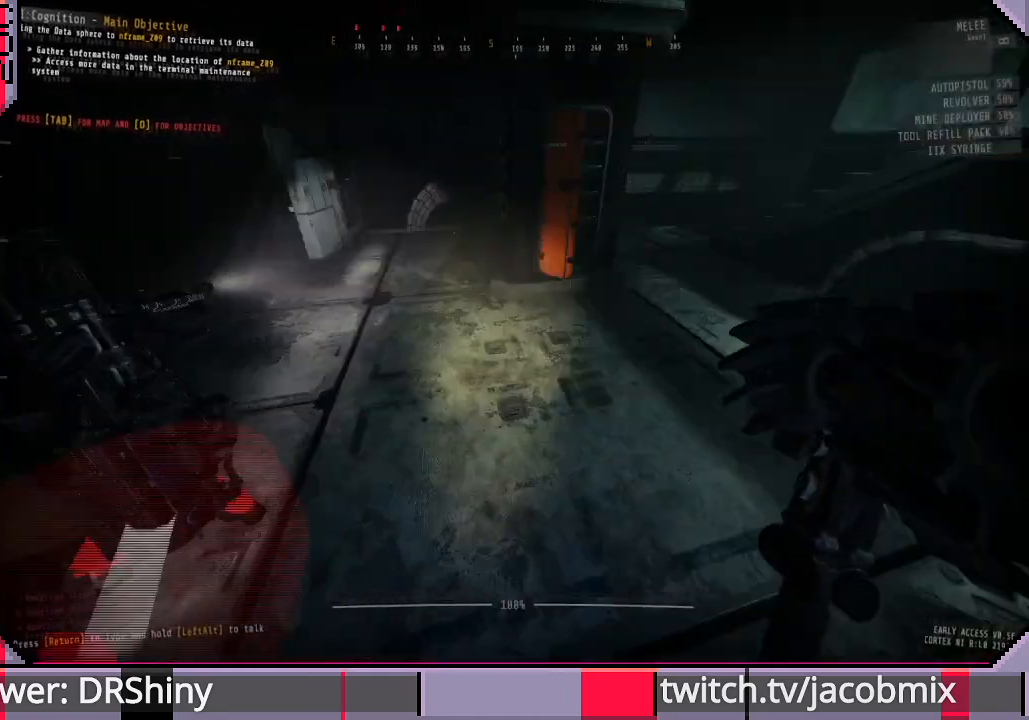
{"keys": ["d", "w"], "mouse": [], "events": [[133, "d", "up"], [300, "w", "down"], [333, "d", "down"]]}
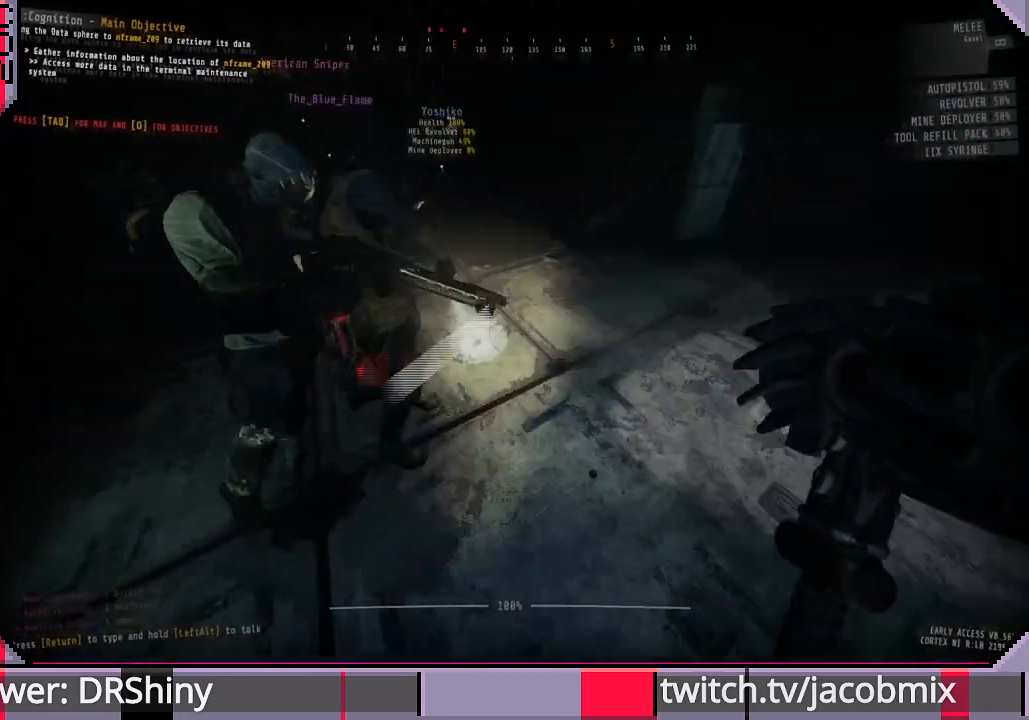
{"keys": ["w"], "mouse": [], "events": [[67, "d", "up"], [100, "shift", "down"], [500, "shift", "up"]]}
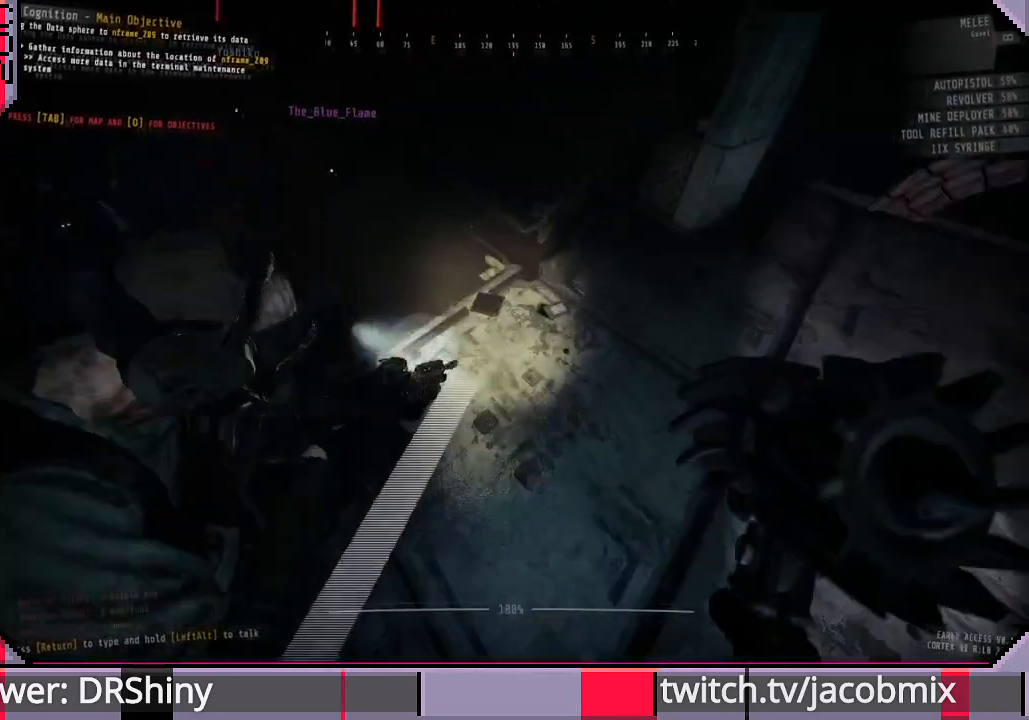
{"keys": [], "mouse": [], "events": [[367, "w", "up"]]}
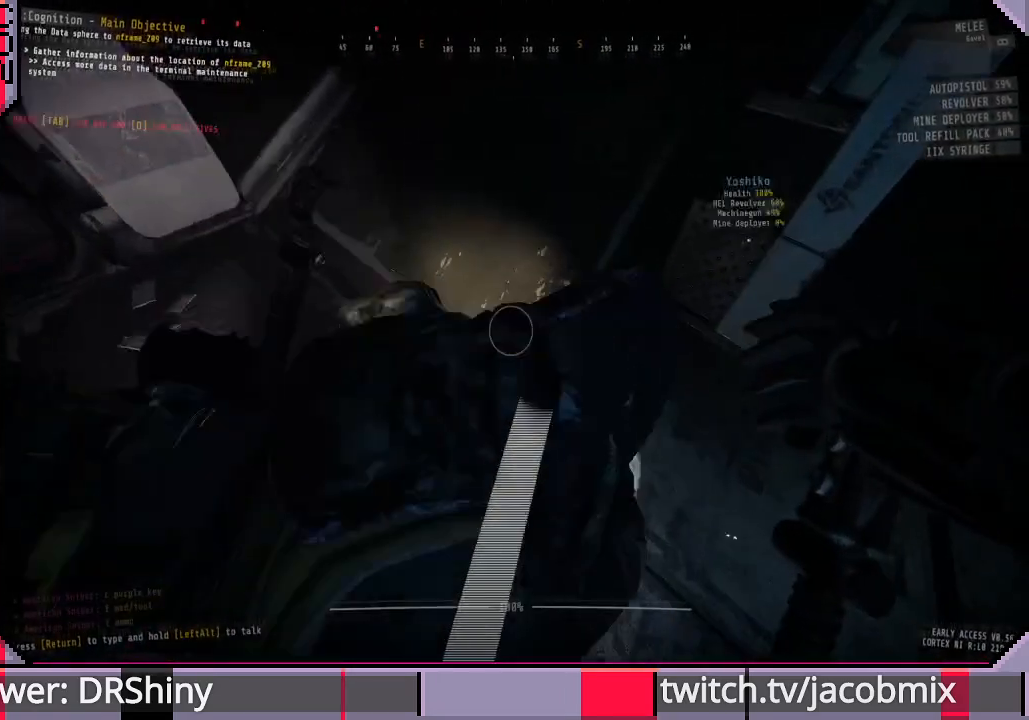
{"keys": ["w"], "mouse": [], "events": [[133, "w", "down"]]}
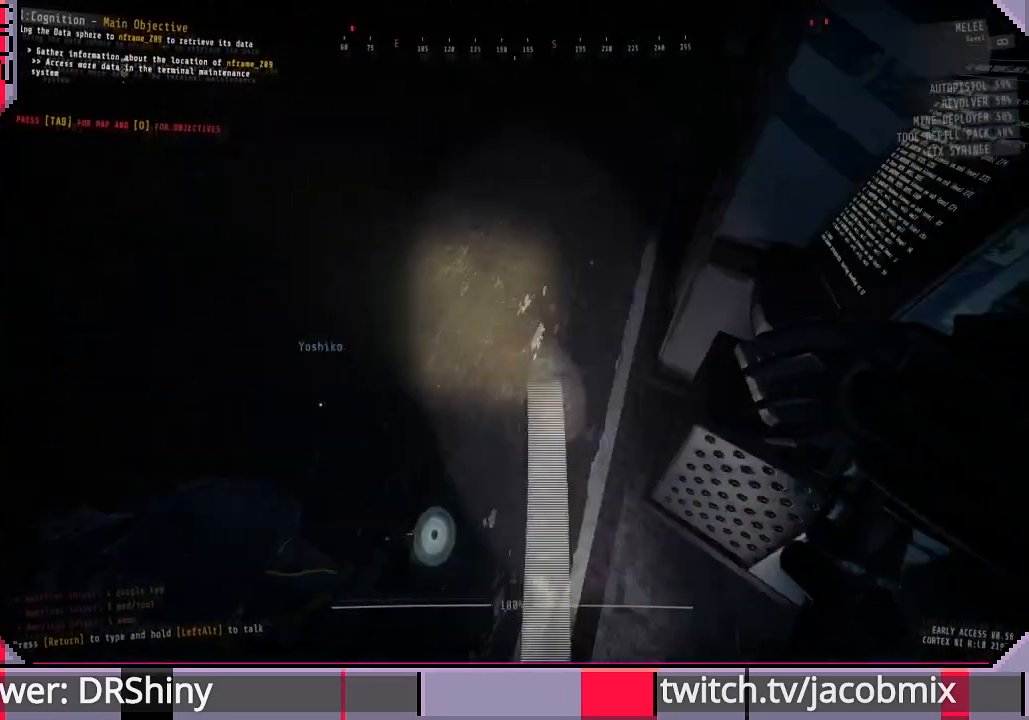
{"keys": ["w"], "mouse": [], "events": [[200, "shift", "down"], [467, "shift", "up"]]}
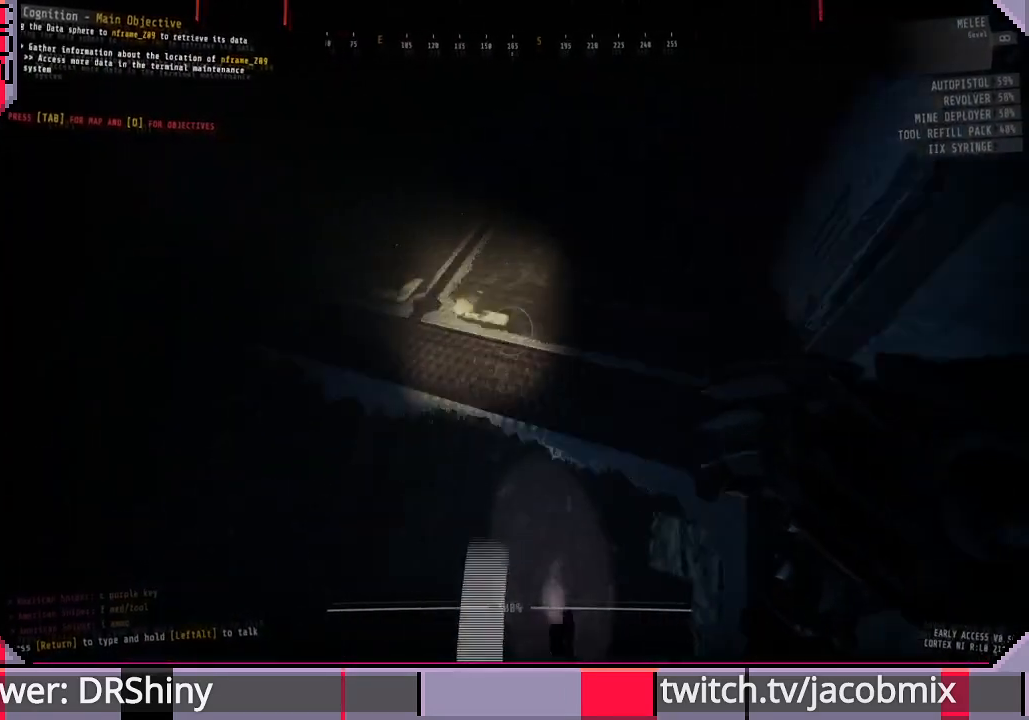
{"keys": ["w"], "mouse": [], "events": []}
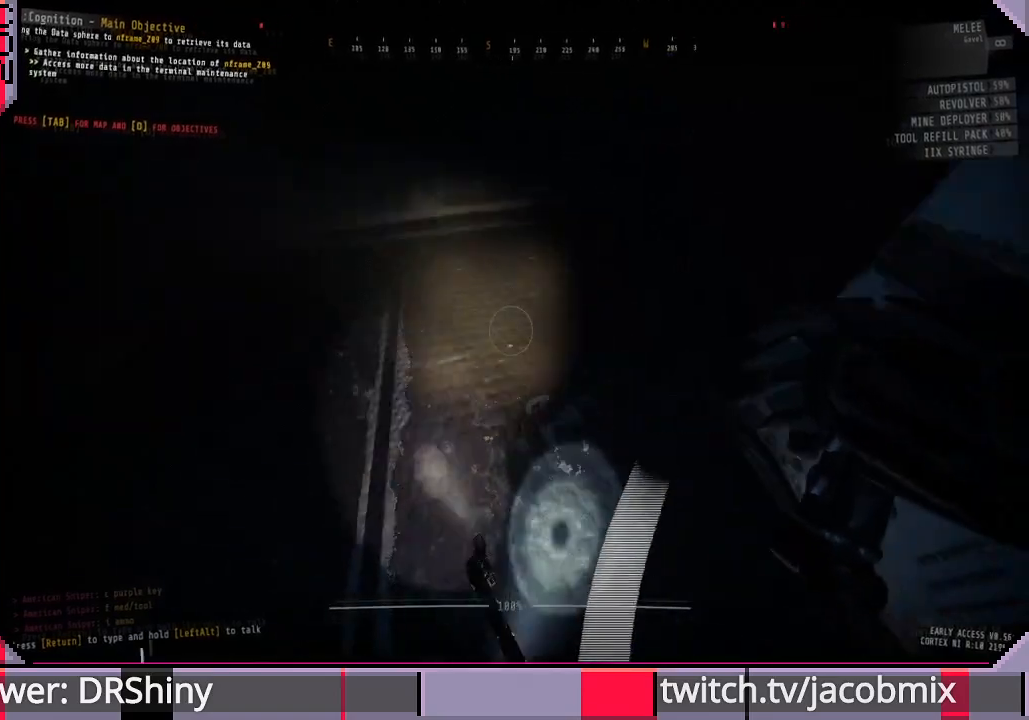
{"keys": ["shift", "w"], "mouse": [], "events": [[300, "shift", "down"]]}
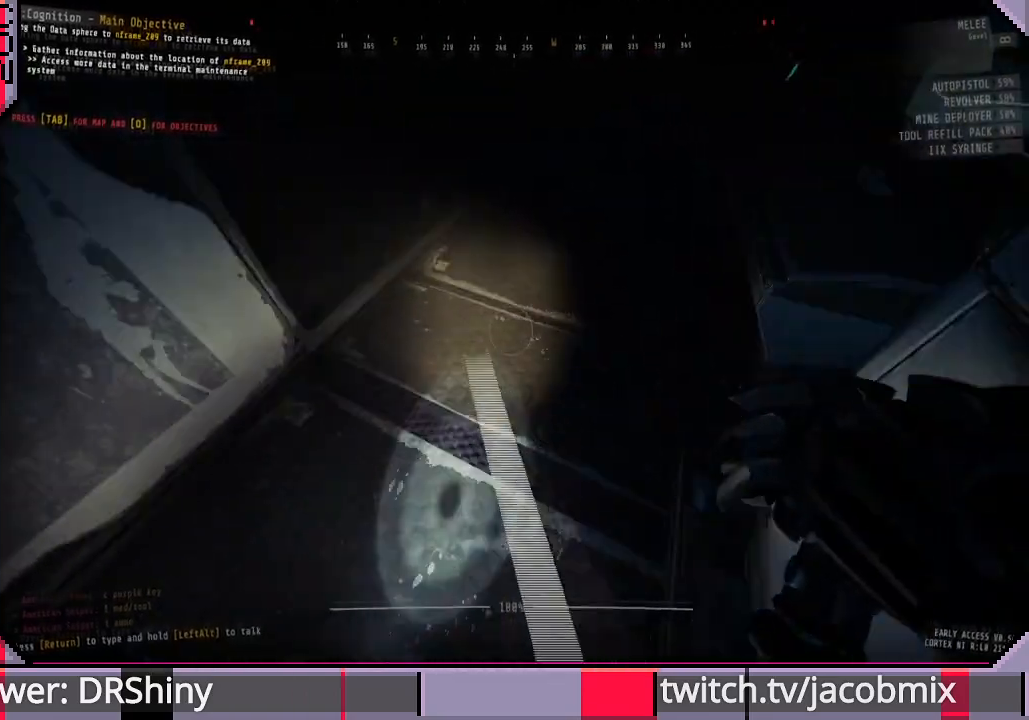
{"keys": ["shift", "w"], "mouse": [], "events": []}
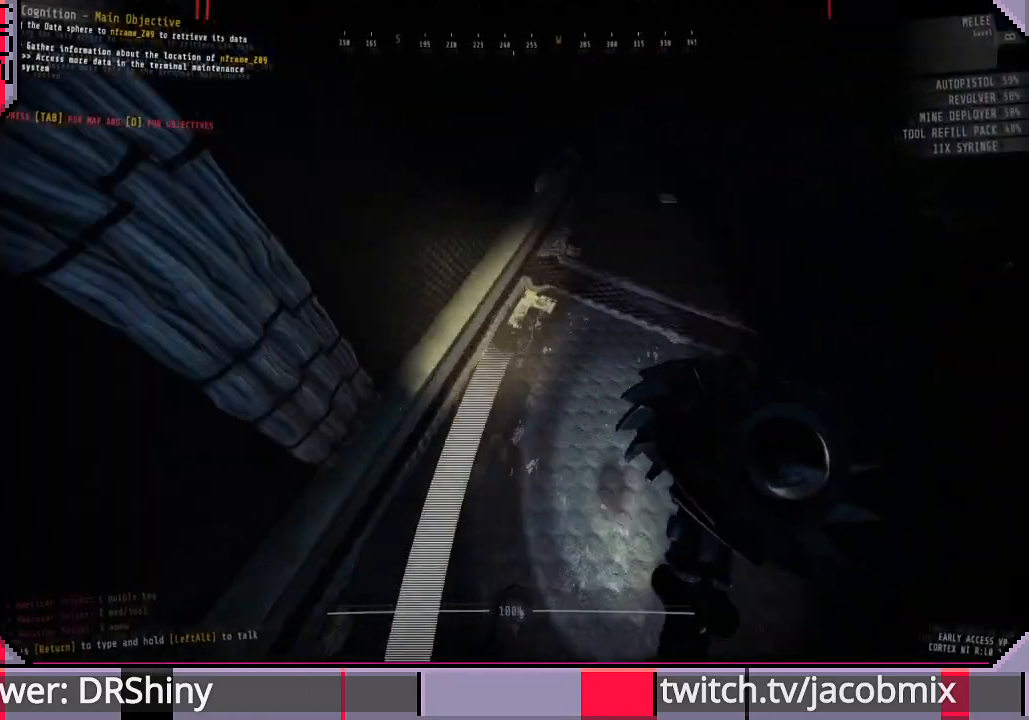
{"keys": ["shift", "w"], "mouse": [], "events": [[233, "d", "down"], [300, "d", "up"]]}
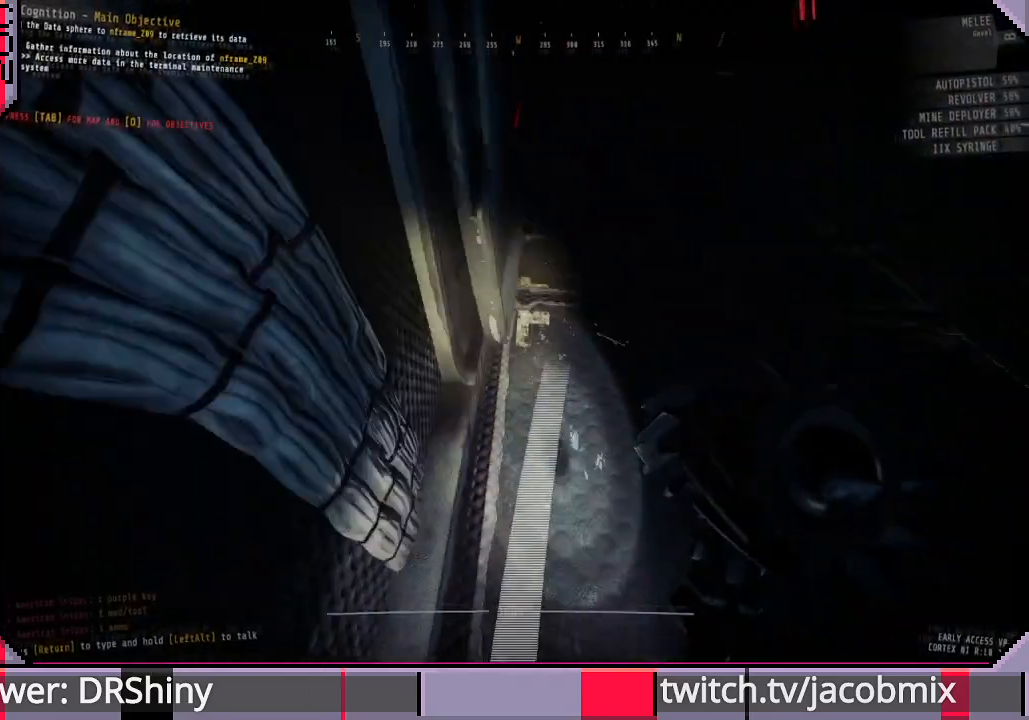
{"keys": ["shift", "w"], "mouse": [], "events": [[67, "d", "down"], [233, "d", "up"]]}
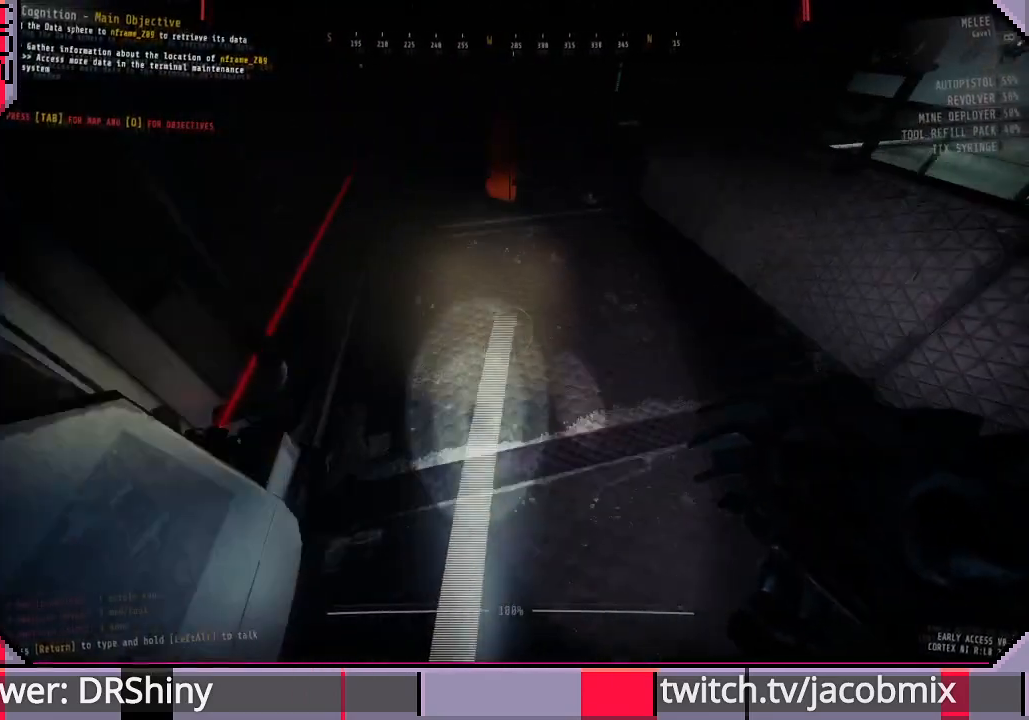
{"keys": ["shift", "w"], "mouse": [], "events": []}
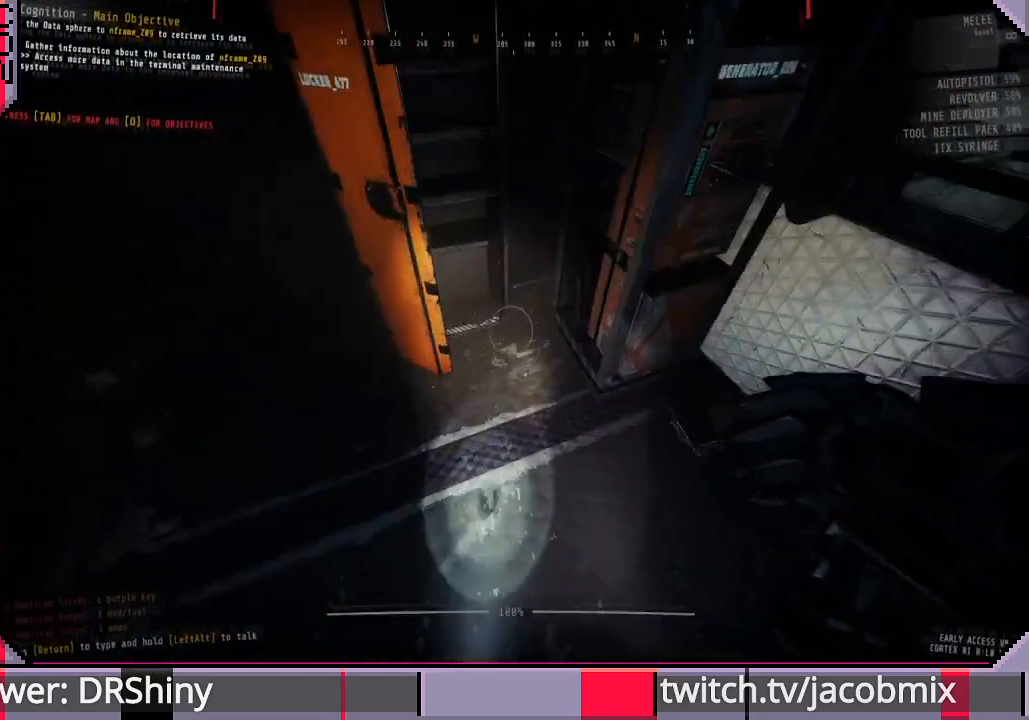
{"keys": ["a"], "mouse": [], "events": [[100, "w", "up"], [167, "shift", "up"], [300, "a", "down"]]}
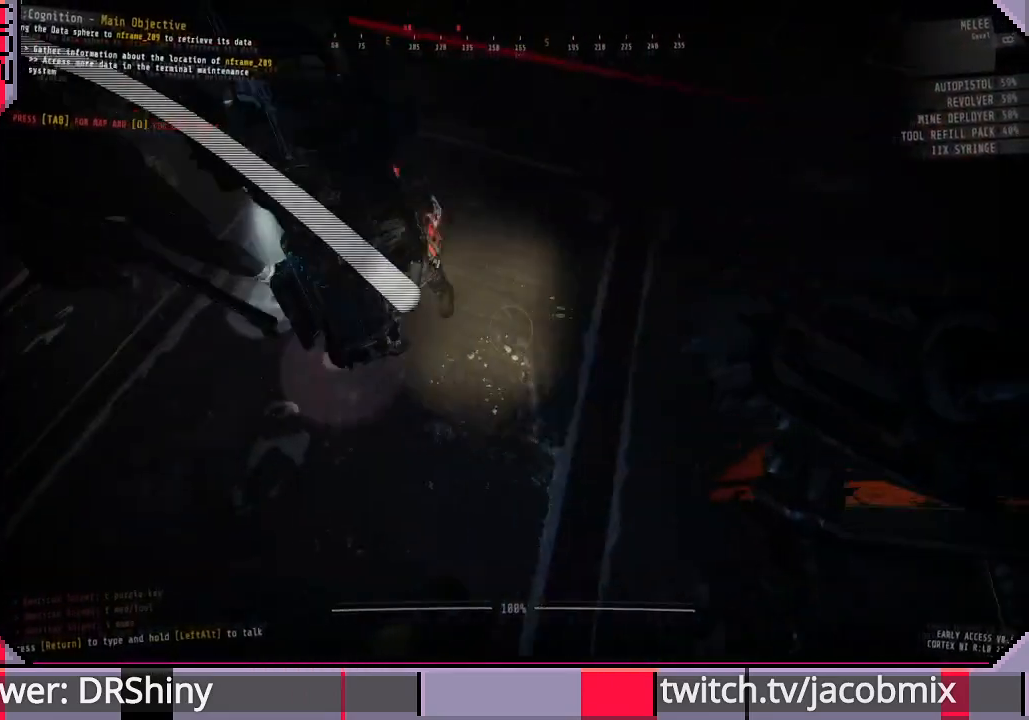
{"keys": ["a", "w"], "mouse": [], "events": [[133, "w", "down"]]}
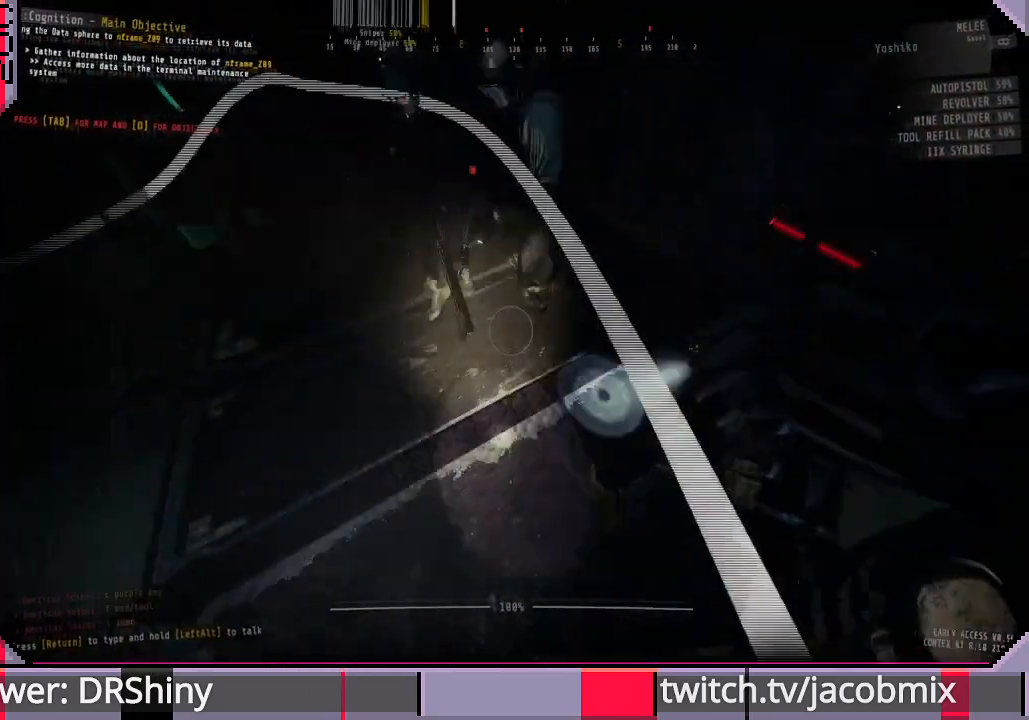
{"keys": ["a"], "mouse": [], "events": [[367, "w", "up"]]}
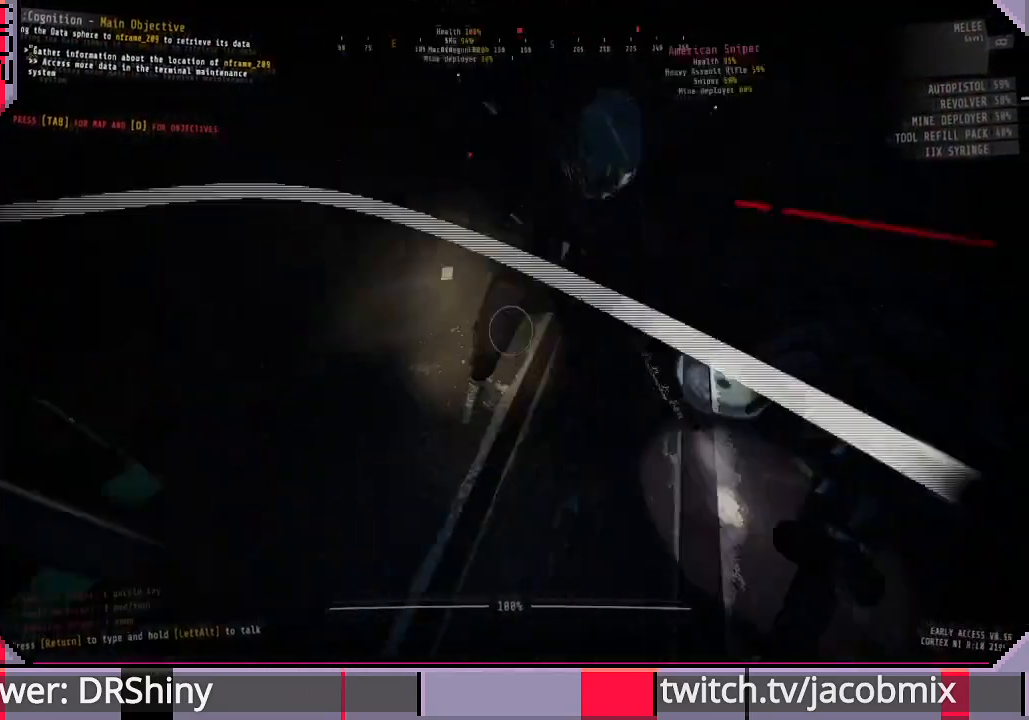
{"keys": [], "mouse": [], "events": [[100, "a", "up"], [333, "d", "down"], [333, "s", "down"], [400, "s", "up"], [433, "d", "up"]]}
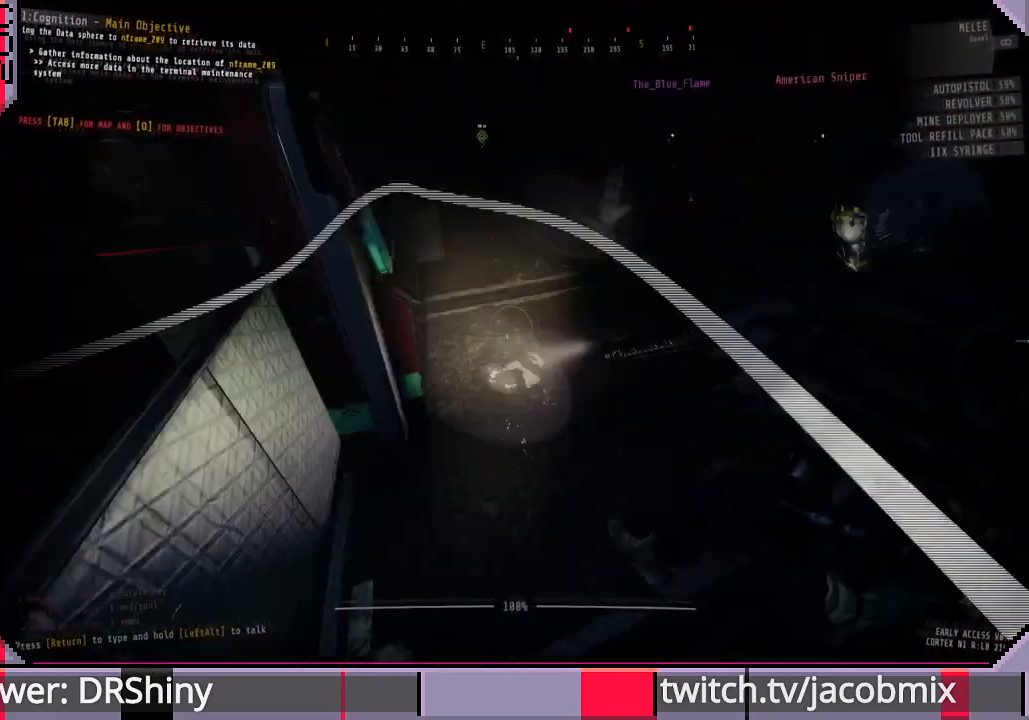
{"keys": ["d", "w"], "mouse": [], "events": [[67, "a", "down"], [133, "w", "down"], [200, "a", "up"], [367, "d", "down"]]}
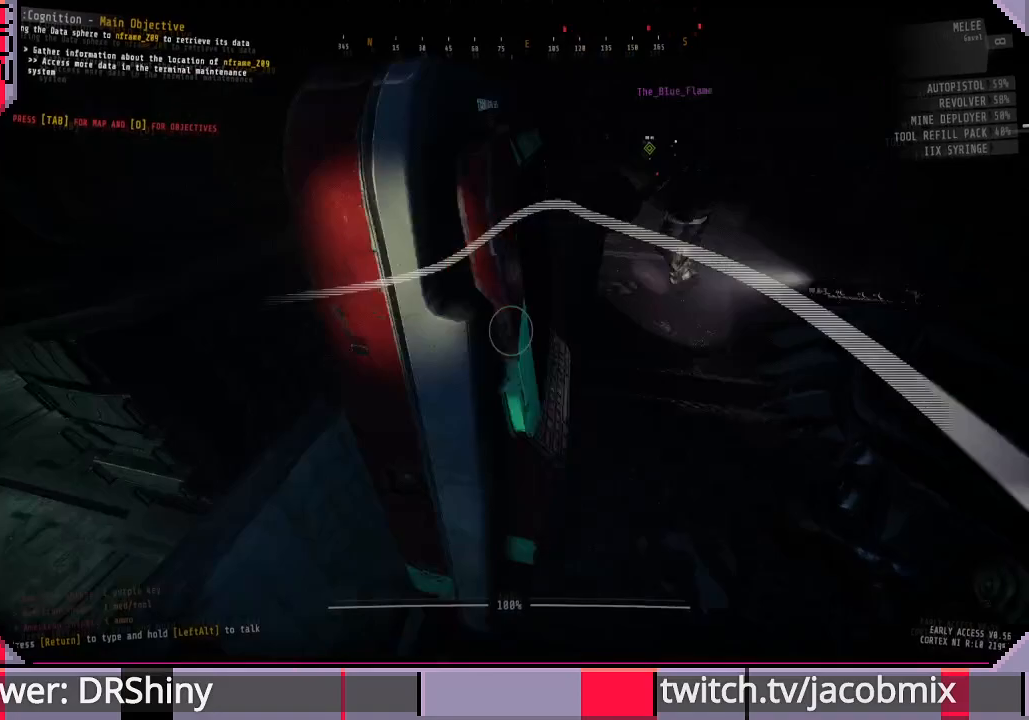
{"keys": ["d", "shift", "w"], "mouse": [], "events": [[33, "shift", "down"], [333, "d", "up"], [500, "d", "down"]]}
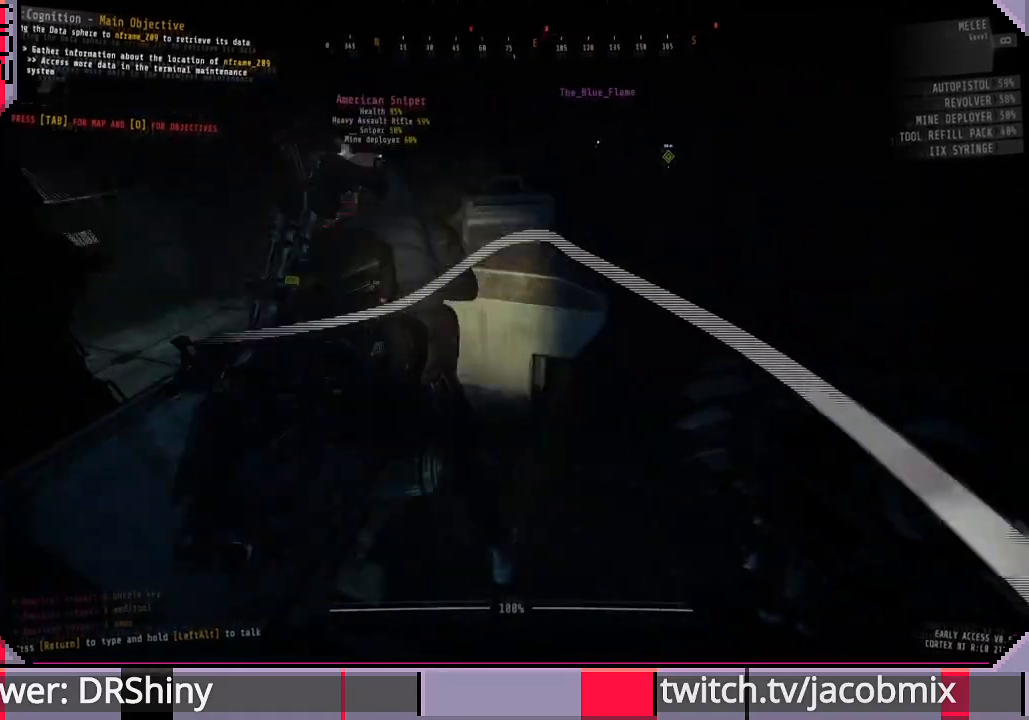
{"keys": ["shift", "w"], "mouse": [], "events": [[467, "d", "up"]]}
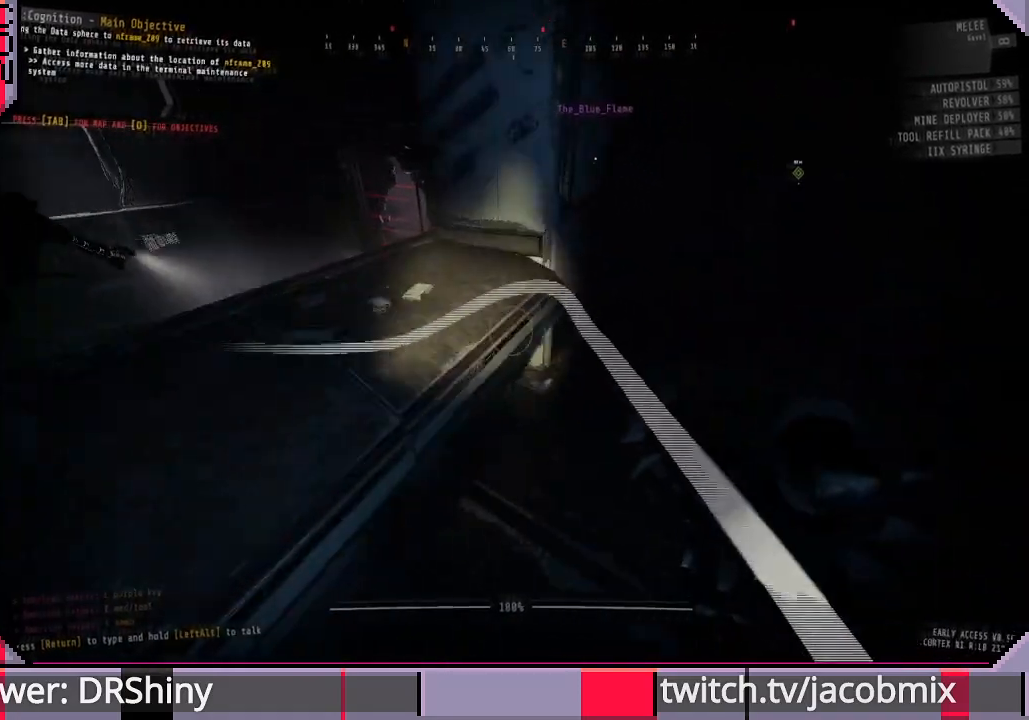
{"keys": ["d", "shift"], "mouse": [], "events": [[100, "d", "down"], [433, "w", "up"]]}
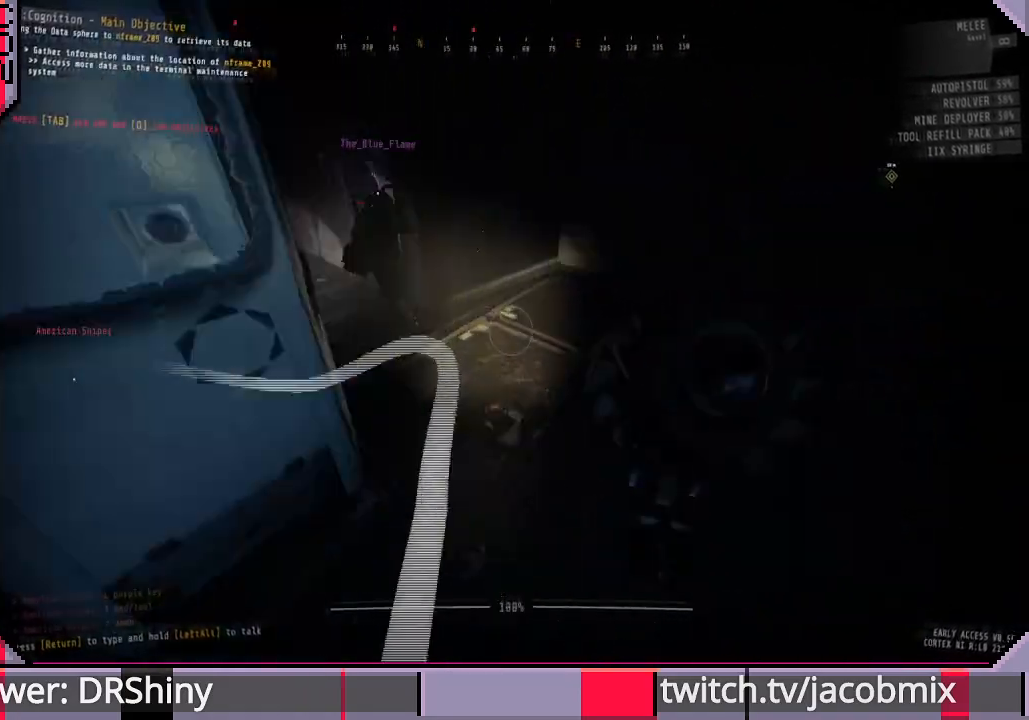
{"keys": ["d", "w"], "mouse": ["left"], "events": [[167, "mouse_left", "down"], [400, "shift", "up"], [400, "w", "down"]]}
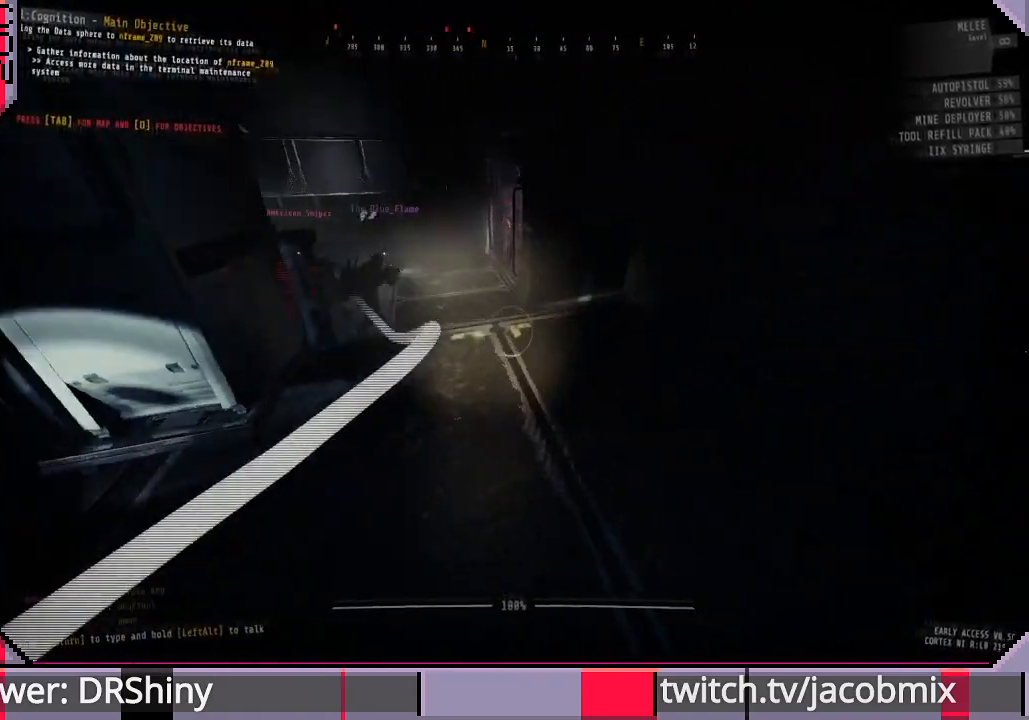
{"keys": ["a"], "mouse": ["left"], "events": [[33, "d", "up"], [300, "w", "up"], [333, "a", "down"]]}
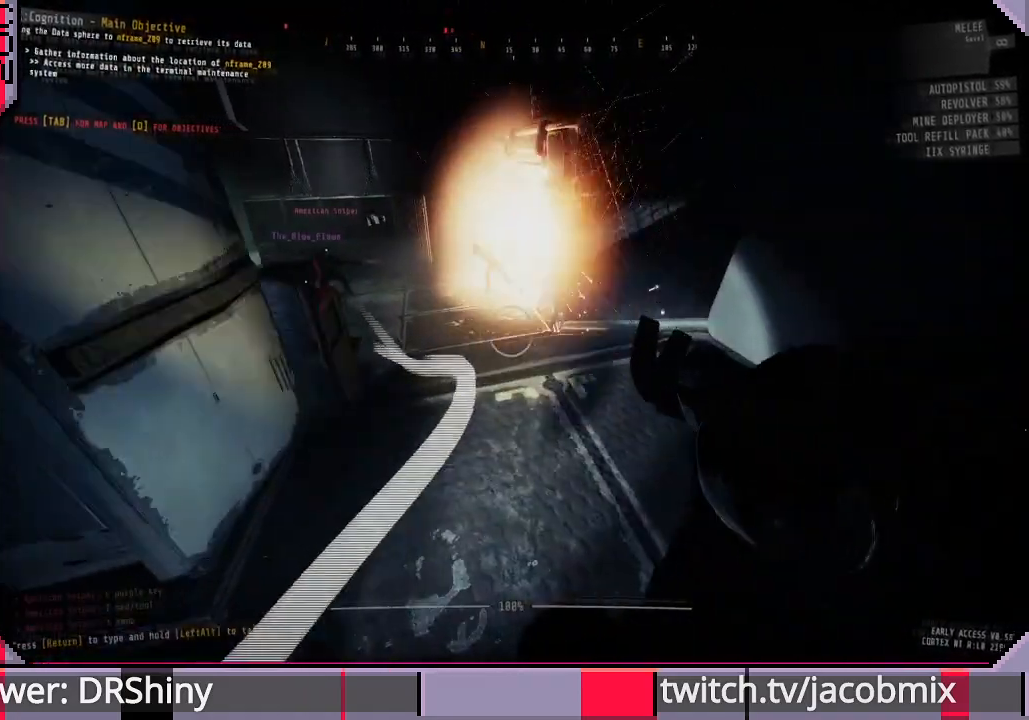
{"keys": ["w"], "mouse": ["left"], "events": [[67, "a", "up"], [167, "w", "down"]]}
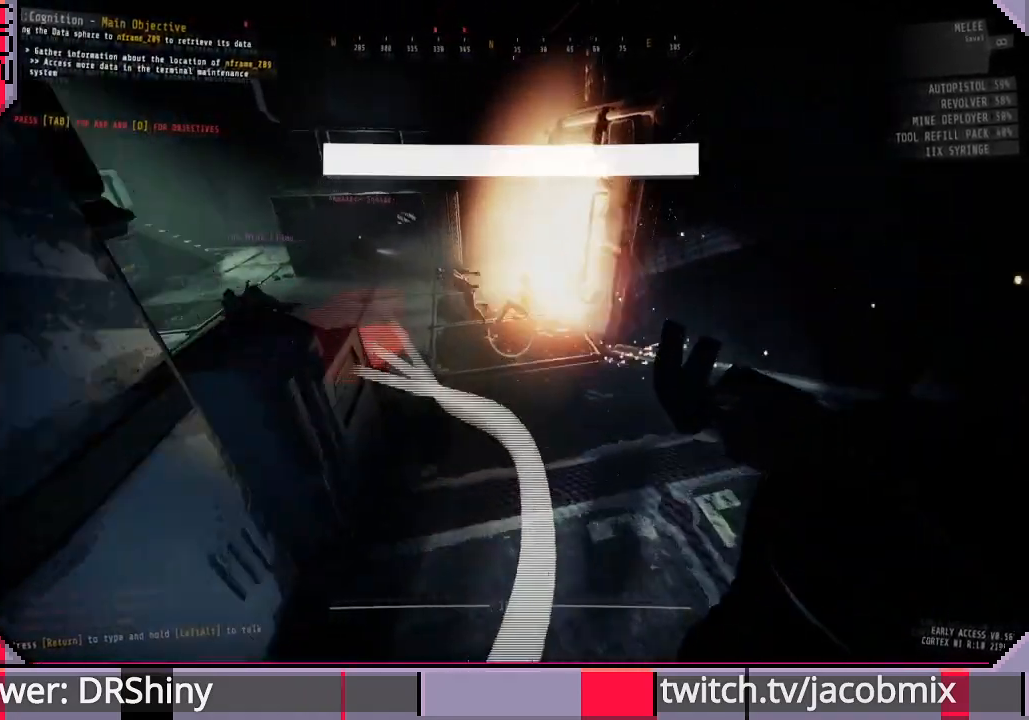
{"keys": ["w"], "mouse": ["left"], "events": [[100, "a", "down"], [267, "a", "up"]]}
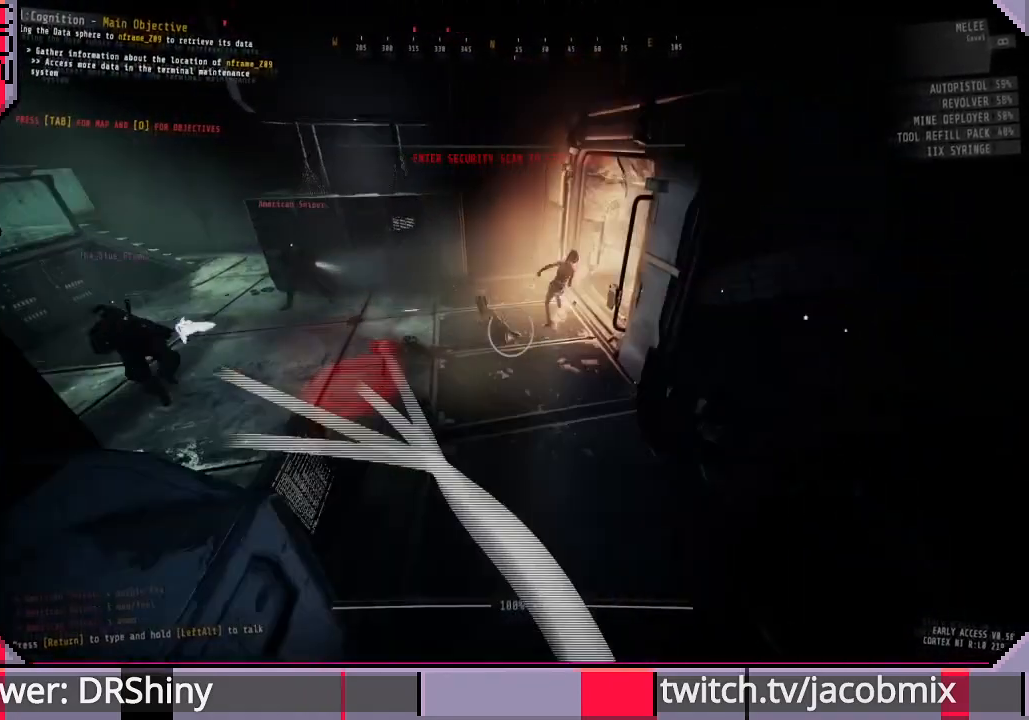
{"keys": ["a", "w"], "mouse": ["left"], "events": [[133, "a", "down"], [300, "a", "up"], [500, "a", "down"]]}
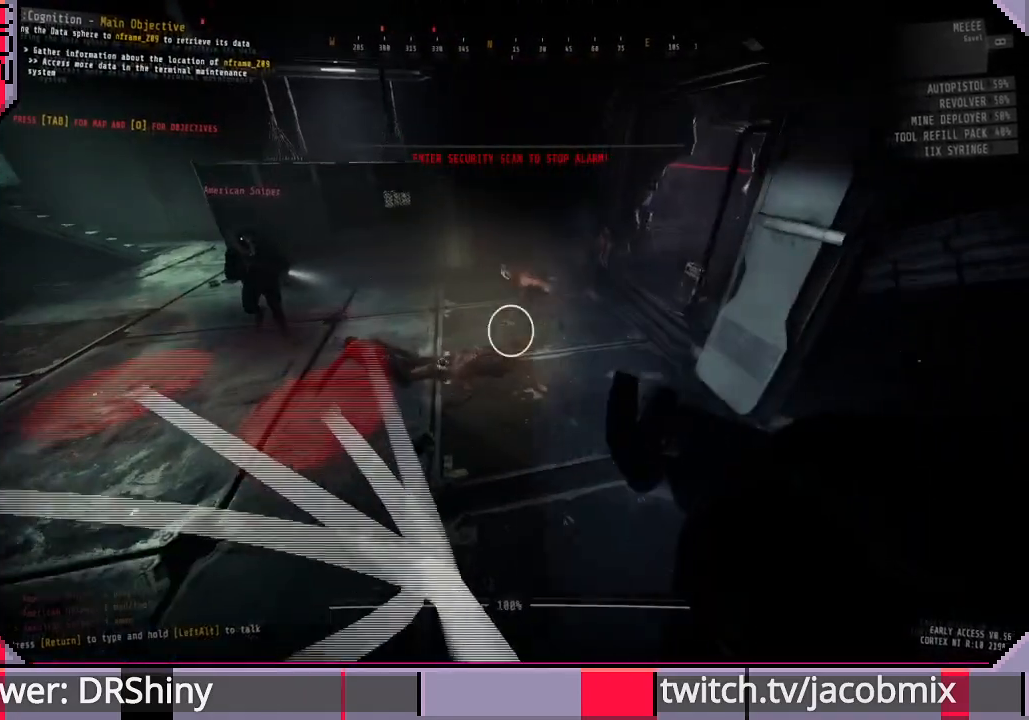
{"keys": ["a"], "mouse": ["left"], "events": [[67, "w", "up"]]}
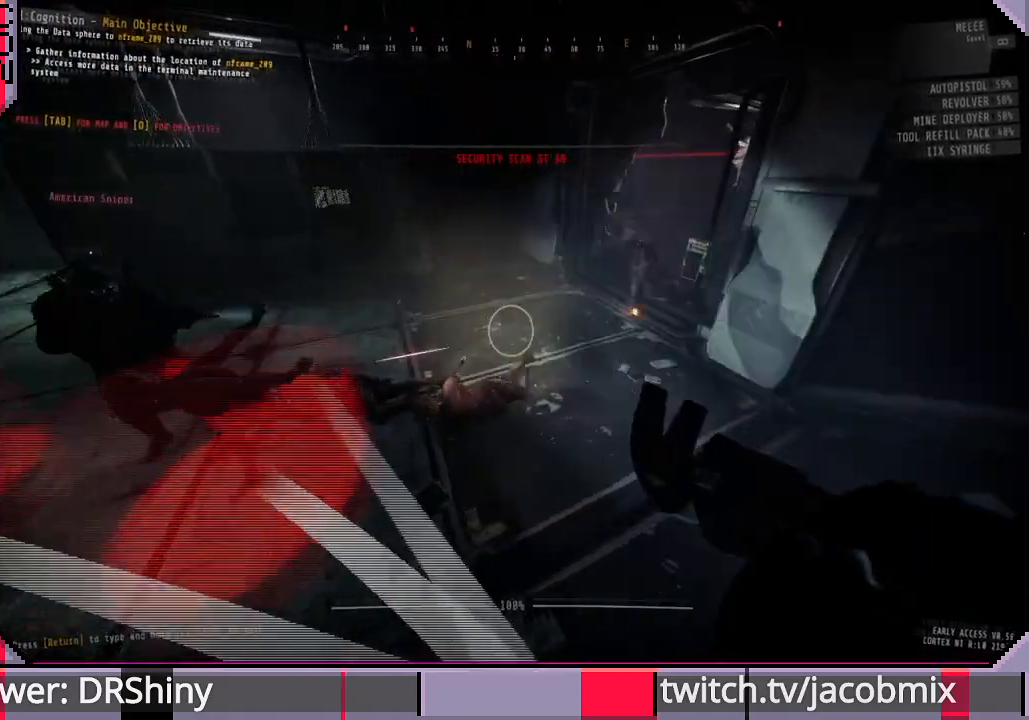
{"keys": ["w"], "mouse": ["left"], "events": [[133, "w", "down"], [233, "w", "up"], [333, "a", "up"], [367, "w", "down"]]}
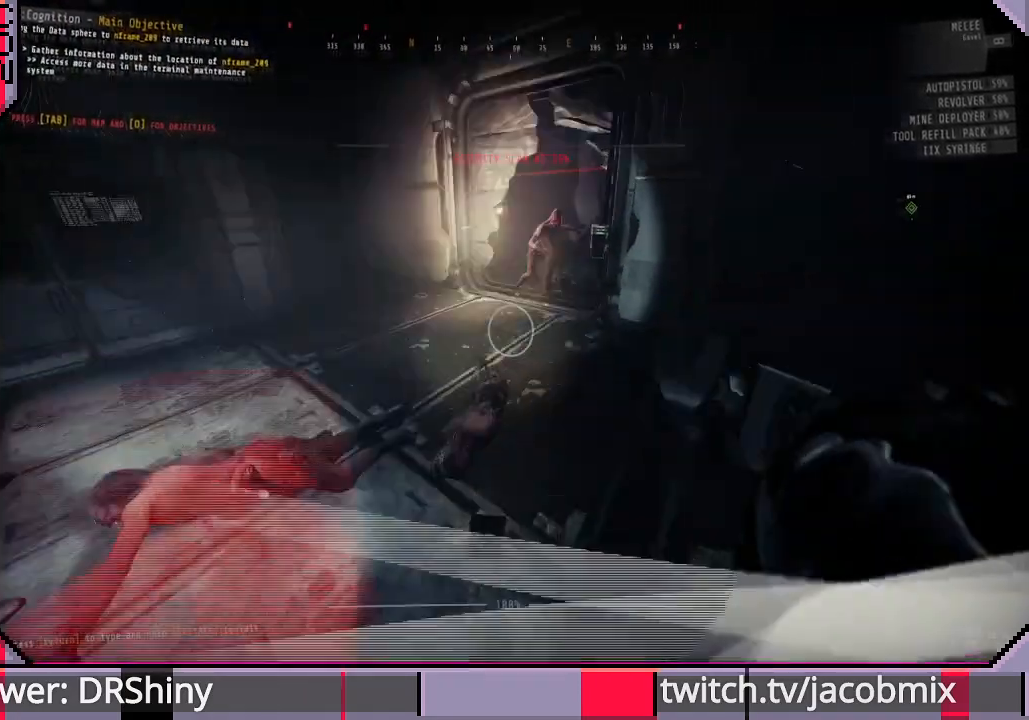
{"keys": ["shift", "w"], "mouse": ["left"], "events": [[67, "shift", "down"], [267, "d", "down"], [367, "d", "up"], [467, "d", "down"], [500, "d", "up"]]}
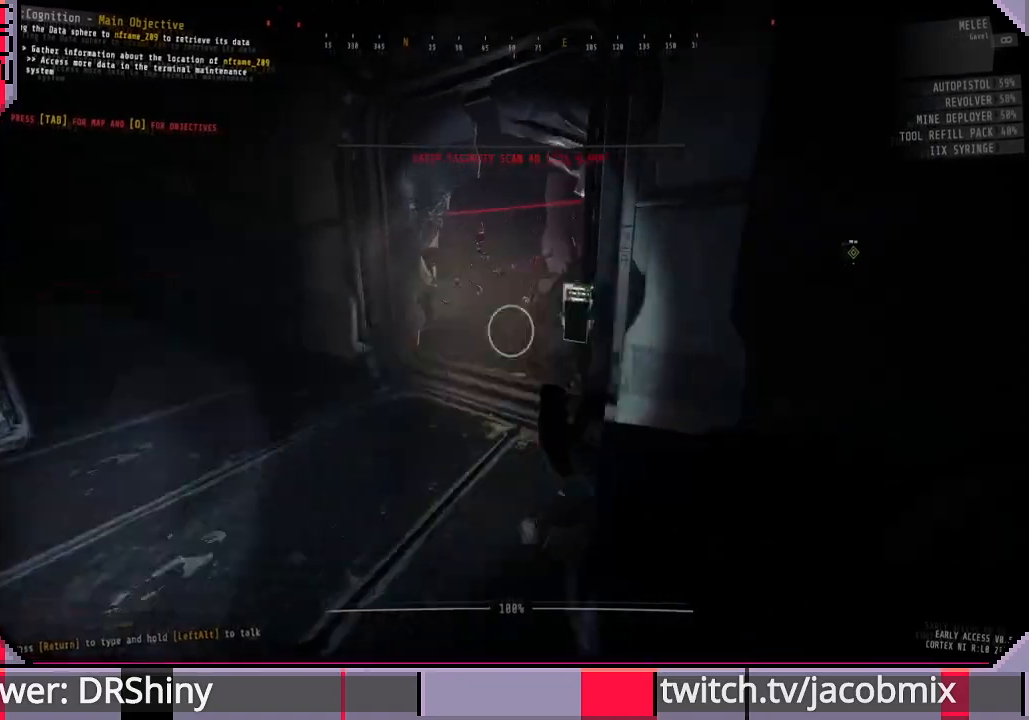
{"keys": ["a", "shift"], "mouse": [], "events": [[133, "d", "down"], [233, "mouse_left", "up"], [233, "w", "up"], [267, "d", "up"], [367, "a", "down"], [400, "s", "down"], [467, "s", "up"]]}
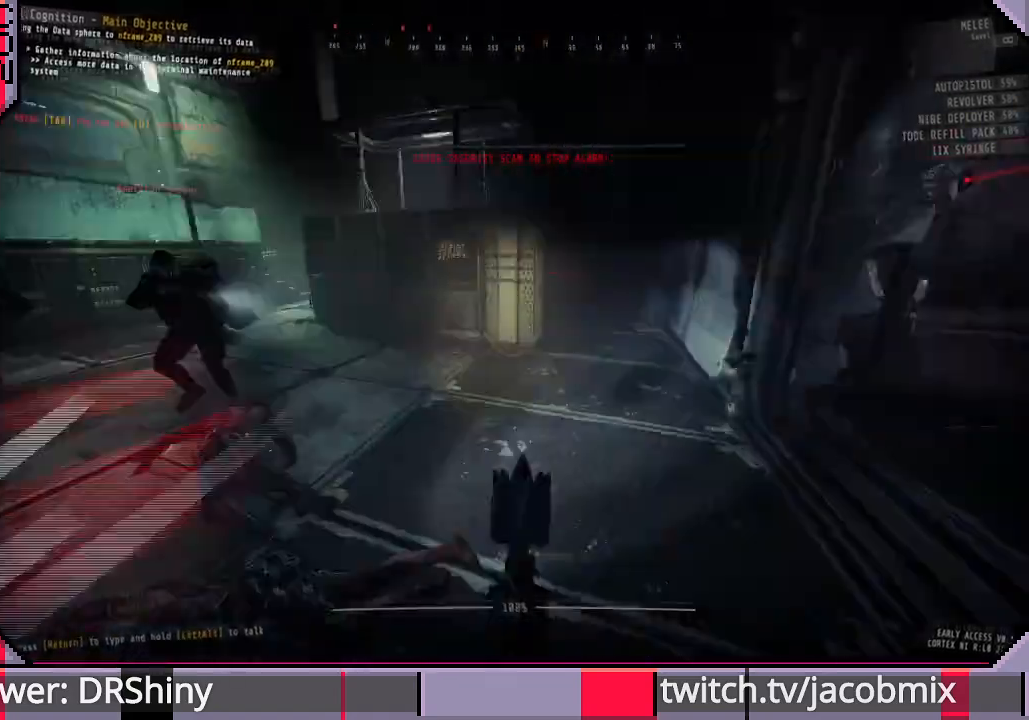
{"keys": ["a", "shift", "w"], "mouse": [], "events": [[133, "w", "down"]]}
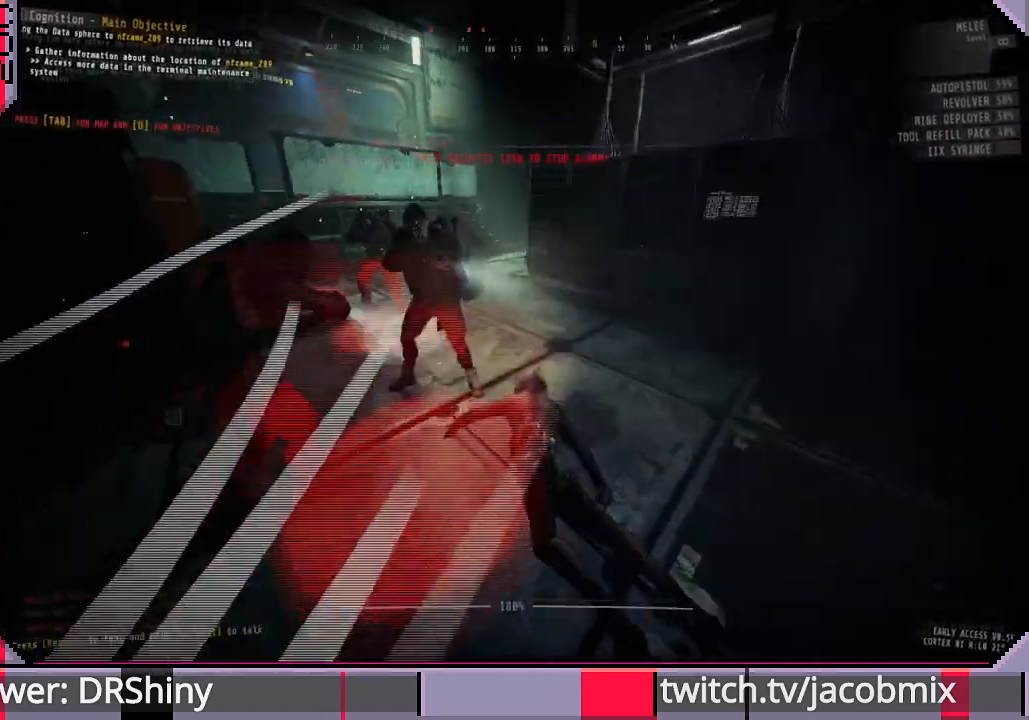
{"keys": [], "mouse": ["left"], "events": [[167, "w", "up"], [300, "mouse_left", "down"], [367, "s", "down"], [367, "shift", "up"], [400, "a", "up"], [500, "s", "up"]]}